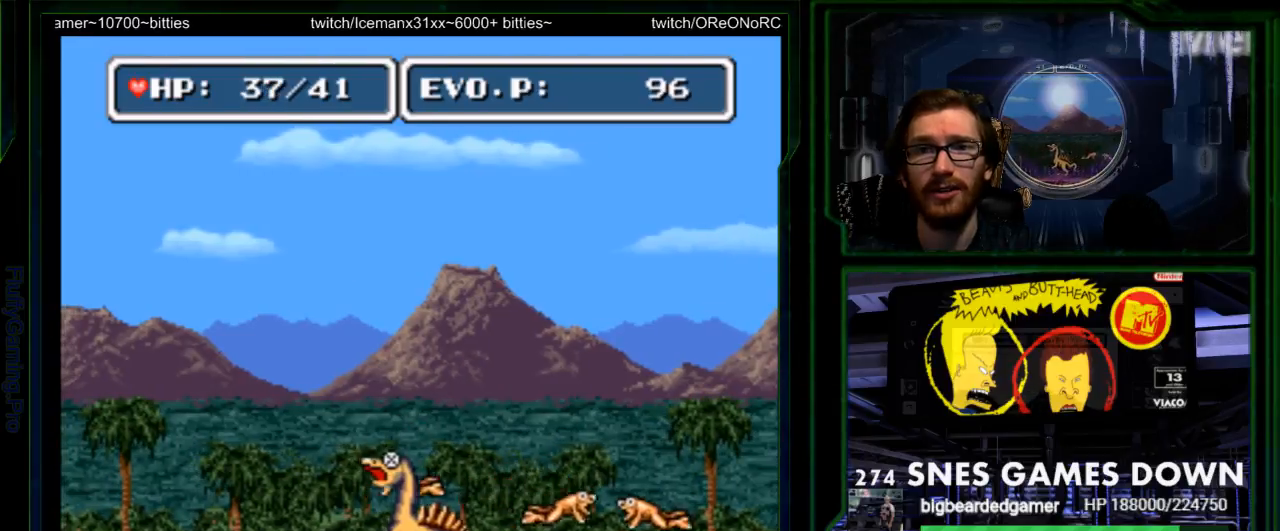
Gameplay with a controller (Nintendo layout); each line is a JSON object with the inputs held at the frame after it. "events" lists button and stick changes between this image and that frame as [ms after this image, input, new state], when the widget could be followed in between. Not read: L3 R3 START.
{"buttons": ["B", "DPAD_UP", "DPAD_LEFT"], "events": [[17, "B", "down"]]}
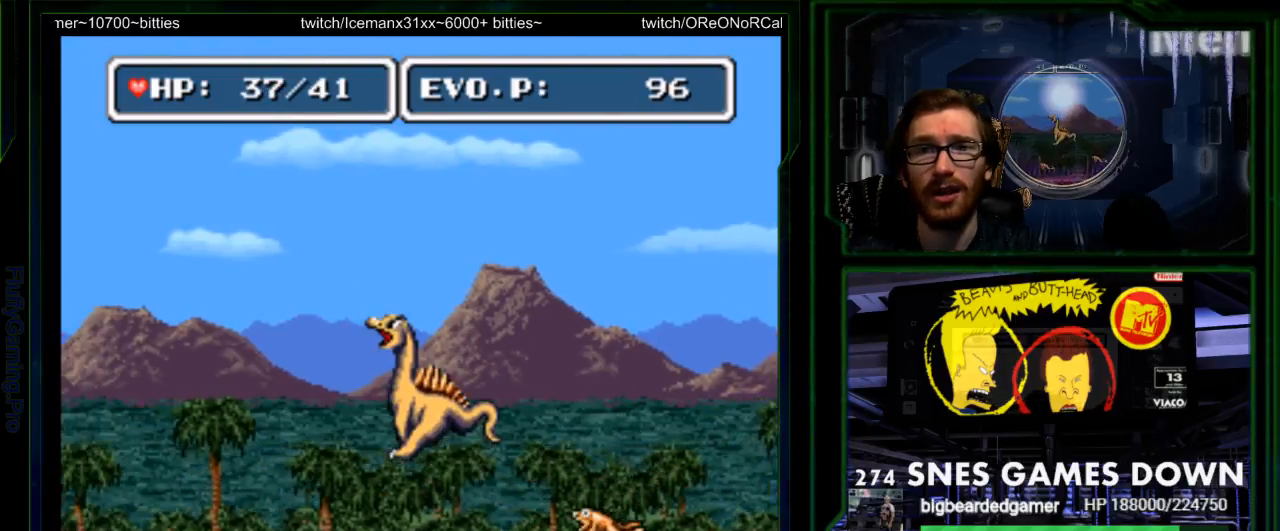
{"buttons": ["Y", "DPAD_UP", "DPAD_LEFT"], "events": [[167, "B", "up"], [417, "Y", "down"]]}
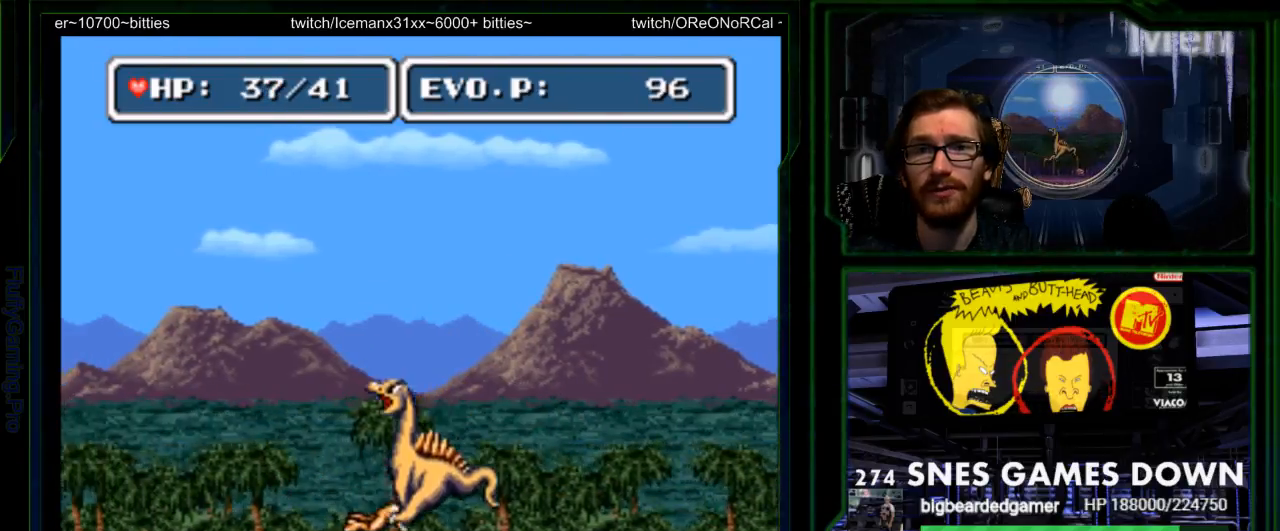
{"buttons": ["DPAD_UP", "DPAD_LEFT"], "events": [[17, "A", "down"], [50, "Y", "up"], [67, "A", "up"]]}
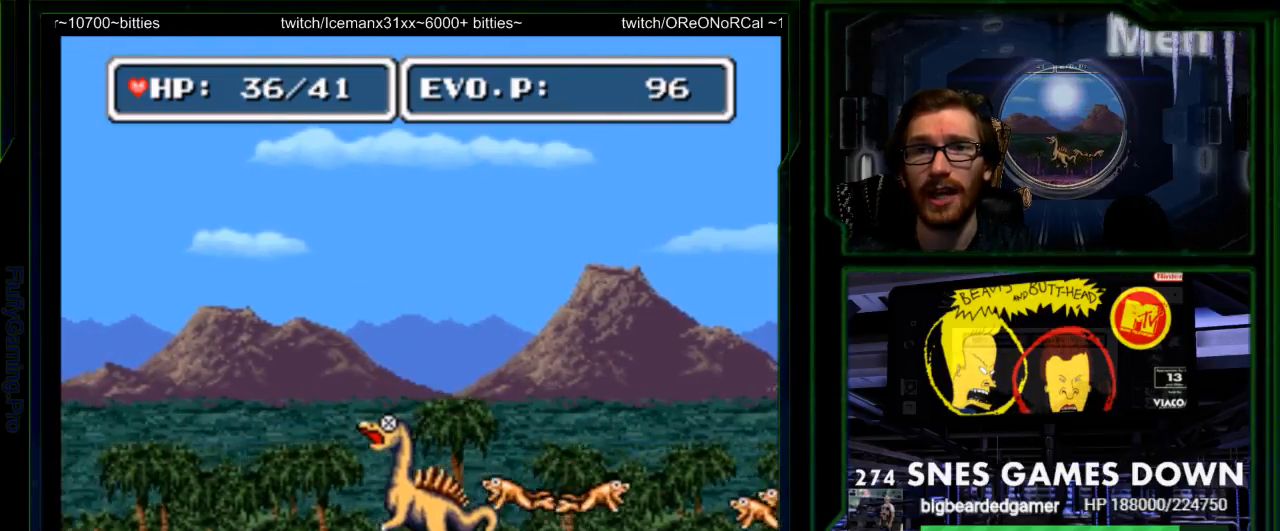
{"buttons": ["B", "DPAD_UP"], "events": [[350, "B", "down"], [350, "DPAD_LEFT", "up"], [417, "B", "up"], [483, "B", "down"]]}
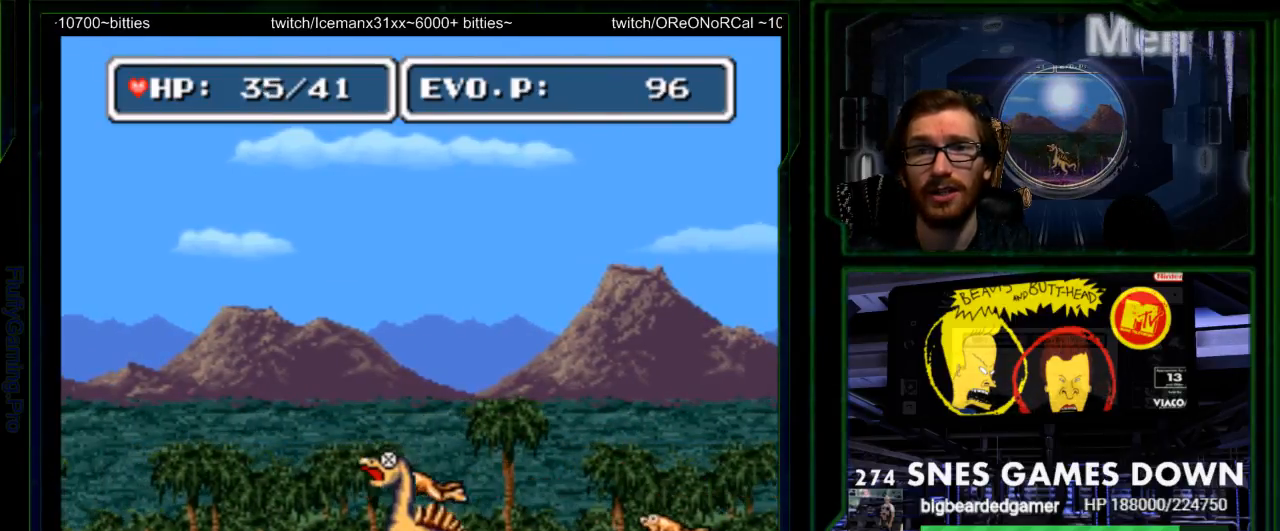
{"buttons": ["B", "DPAD_UP", "DPAD_RIGHT"], "events": [[33, "DPAD_RIGHT", "down"], [133, "B", "up"], [200, "B", "down"], [333, "B", "up"], [400, "B", "down"]]}
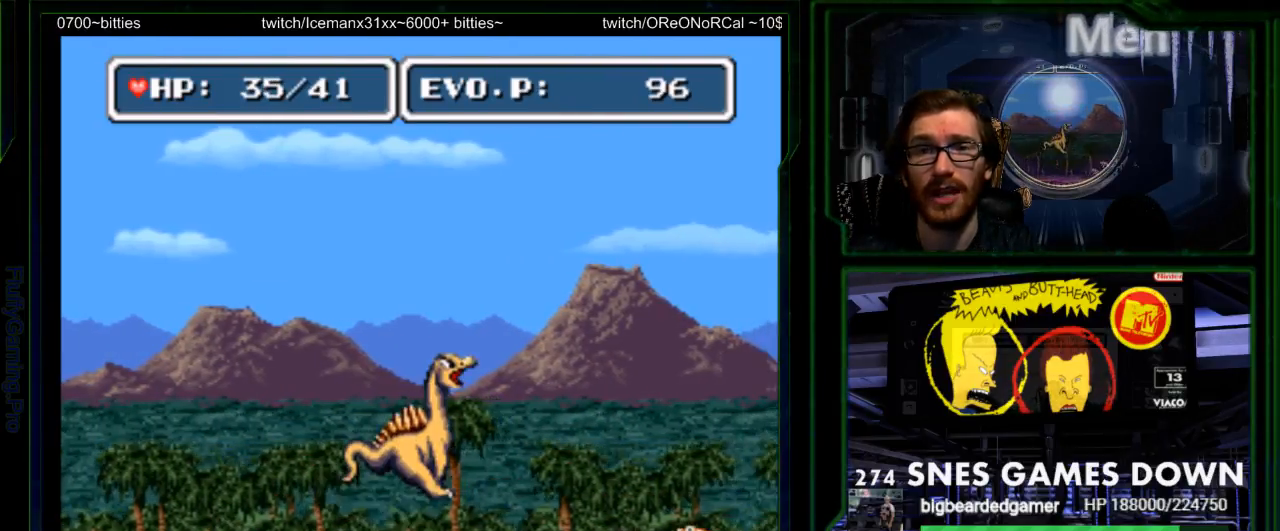
{"buttons": ["B", "DPAD_UP", "DPAD_LEFT"], "events": [[250, "B", "up"], [333, "B", "down"], [433, "B", "up"], [467, "DPAD_LEFT", "down"], [467, "DPAD_RIGHT", "up"], [500, "B", "down"]]}
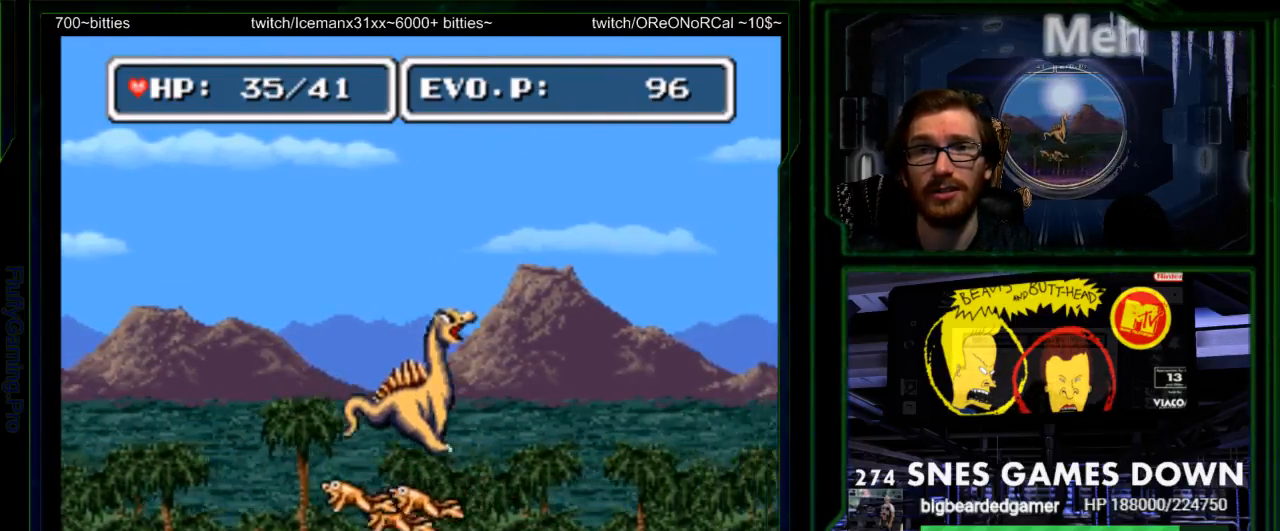
{"buttons": ["DPAD_LEFT"], "events": [[67, "DPAD_UP", "up"], [100, "B", "up"], [200, "B", "down"], [200, "DPAD_LEFT", "up"], [317, "B", "up"], [350, "DPAD_LEFT", "down"]]}
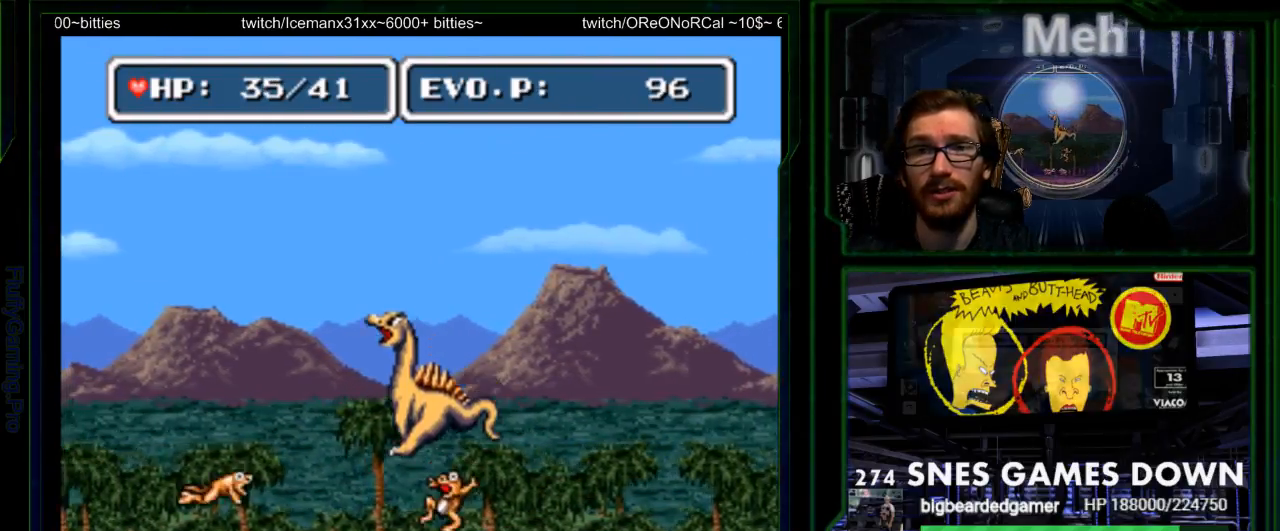
{"buttons": ["B", "DPAD_RIGHT"], "events": [[167, "DPAD_LEFT", "up"], [200, "B", "down"], [233, "DPAD_RIGHT", "down"], [300, "B", "up"], [400, "B", "down"]]}